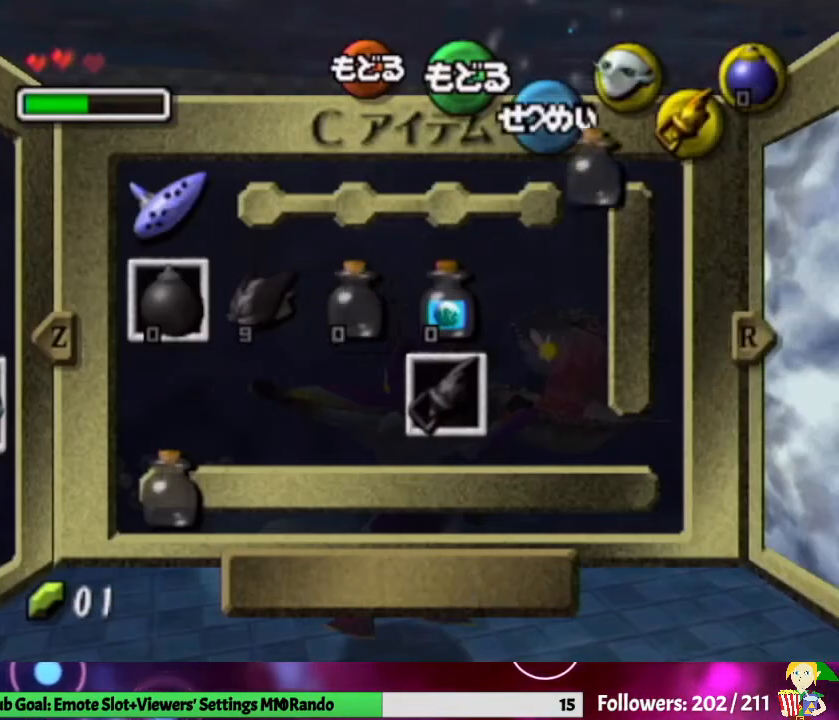
Gameplay with a controller (Nintendo layout); each line is a JSON object with the inputs held at the frame after it. "events" lists button and stick changes between this image and that frame as [ms after this image, input, new state], when the widget could be followed in between. Not read: L3 R1 R3.
{"buttons": [], "left_stick": "down", "right_stick": "center", "events": [[67, "left_stick", "left"], [233, "left_stick", "center"], [300, "left_stick", "left"], [467, "left_stick", "down"]]}
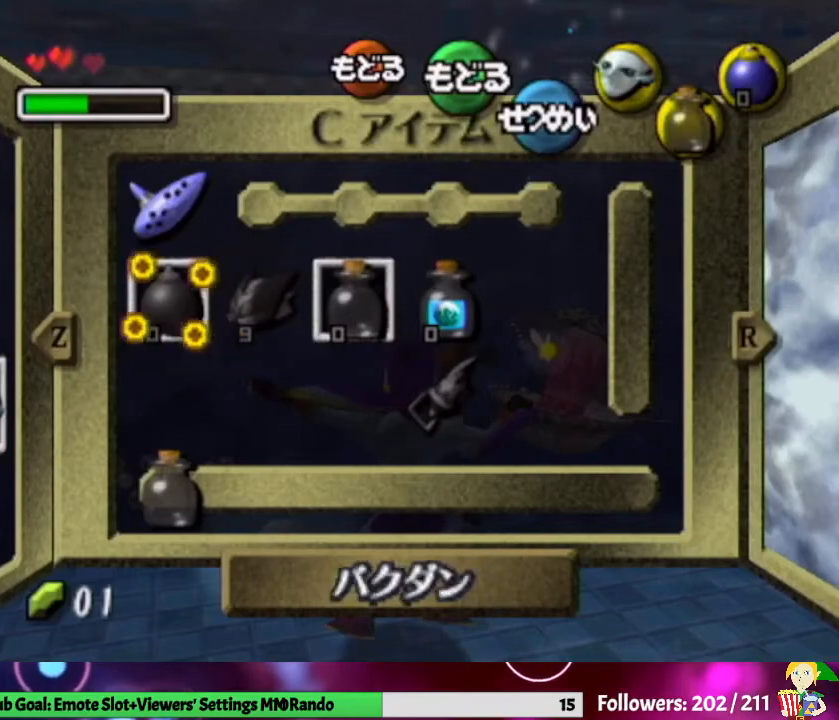
{"buttons": [], "left_stick": "center", "right_stick": "center", "events": [[233, "X", "down"], [400, "left_stick", "center"], [433, "X", "up"]]}
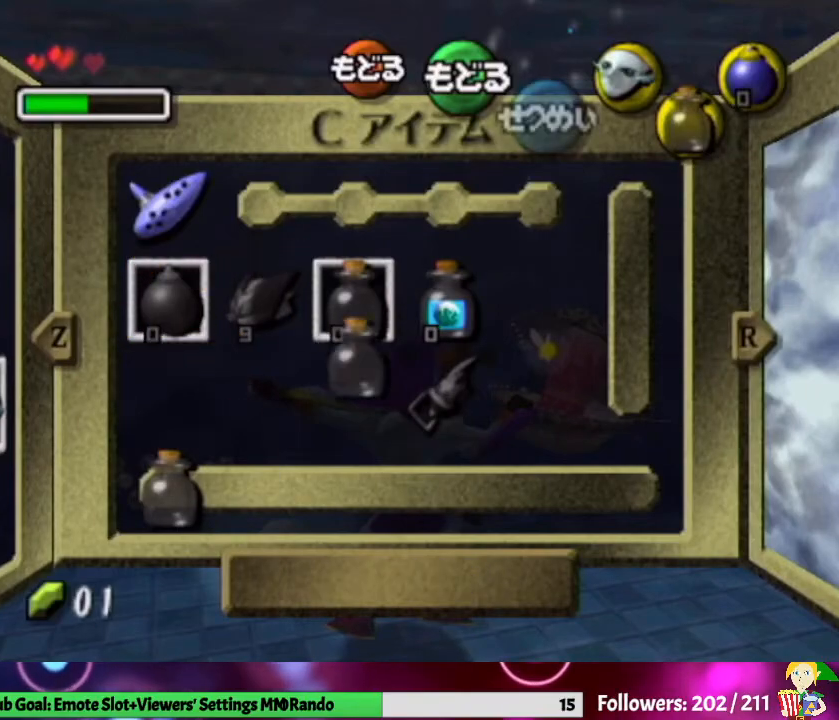
{"buttons": ["B"], "left_stick": "center", "right_stick": "center", "events": [[467, "B", "down"]]}
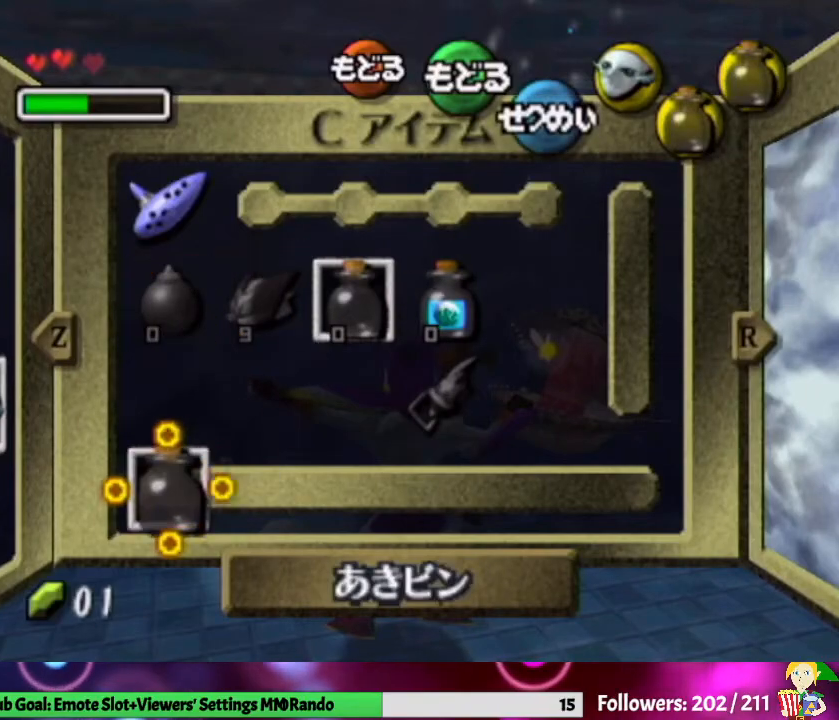
{"buttons": [], "left_stick": "center", "right_stick": "center", "events": [[100, "B", "up"]]}
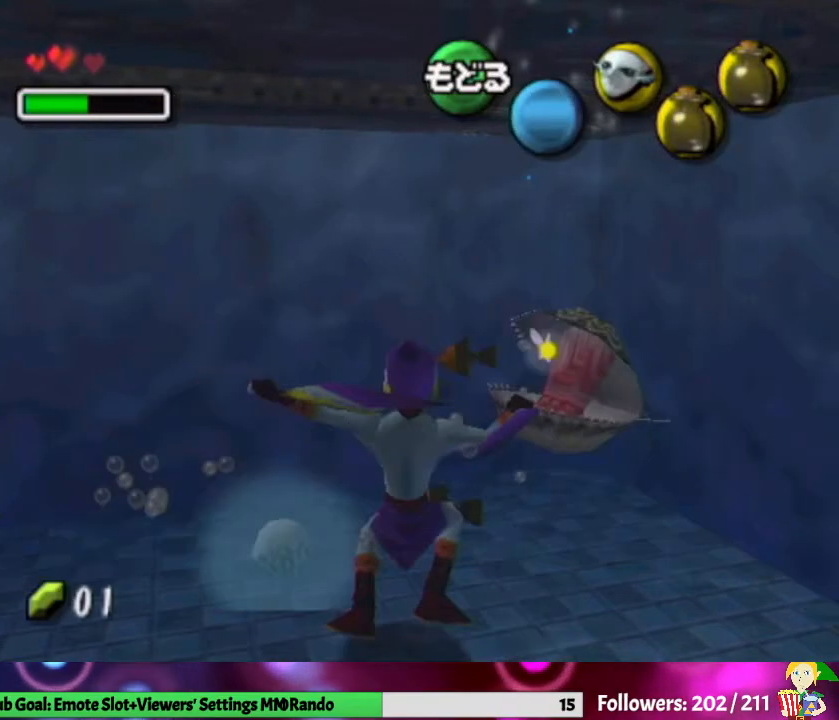
{"buttons": [], "left_stick": "center", "right_stick": "center", "events": [[267, "left_stick", "up-right"], [367, "Z", "down"], [467, "Z", "up"], [500, "left_stick", "center"]]}
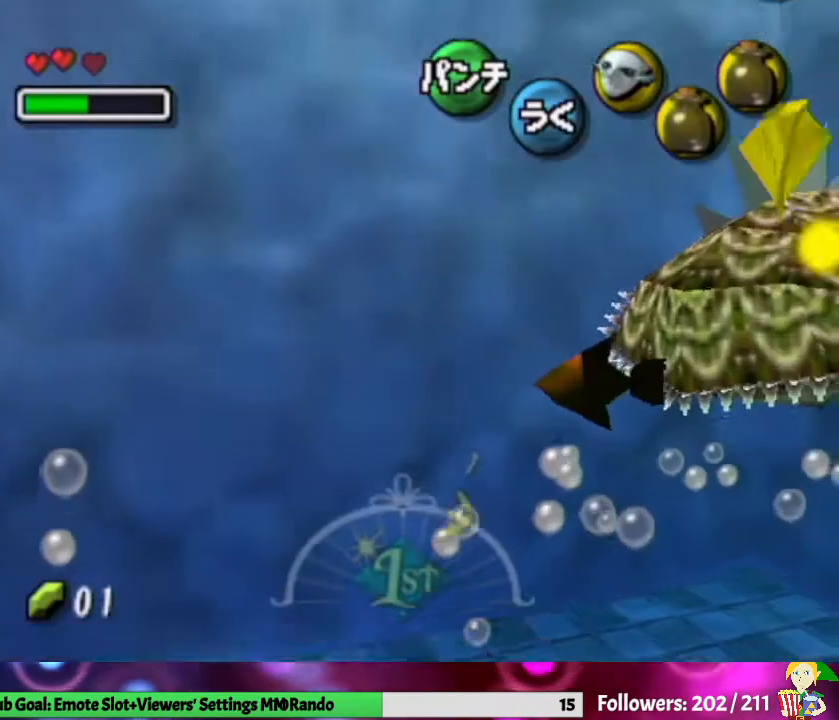
{"buttons": [], "left_stick": "center", "right_stick": "center", "events": [[33, "Z", "down"], [133, "Z", "up"], [200, "Z", "down"], [300, "Z", "up"], [400, "Z", "down"], [500, "Z", "up"]]}
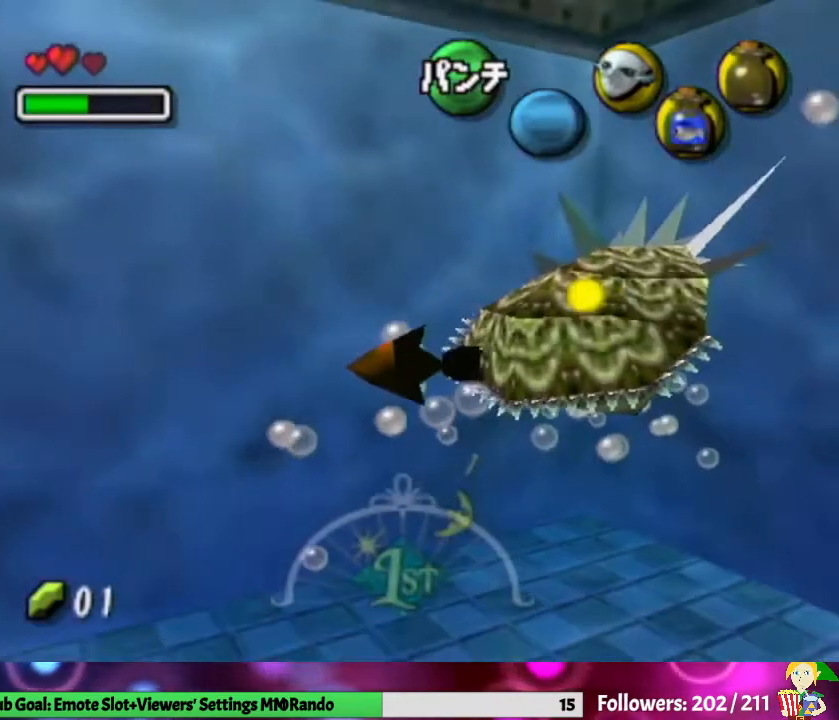
{"buttons": [], "left_stick": "center", "right_stick": "center", "events": []}
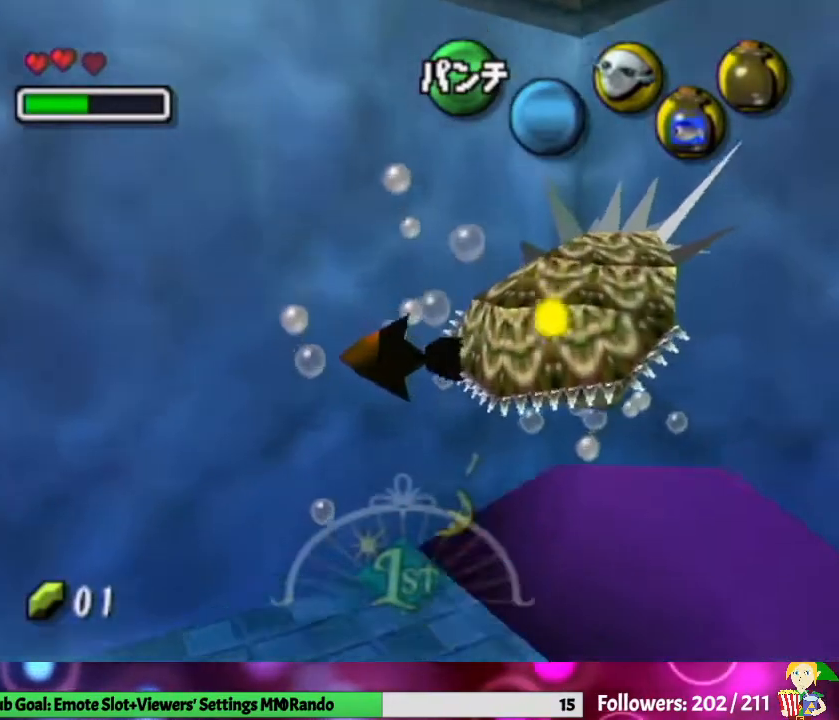
{"buttons": [], "left_stick": "center", "right_stick": "center", "events": []}
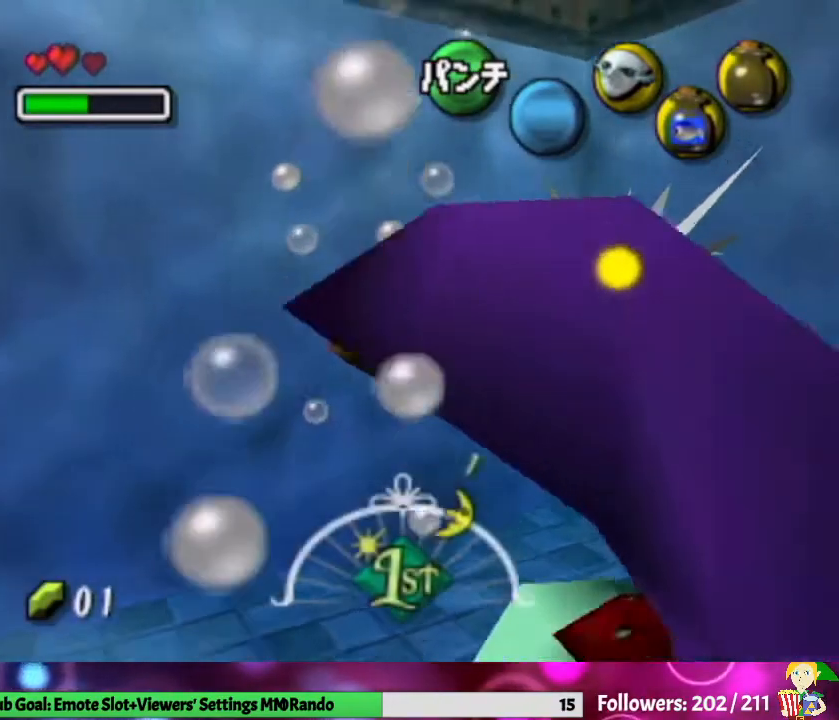
{"buttons": [], "left_stick": "center", "right_stick": "center", "events": []}
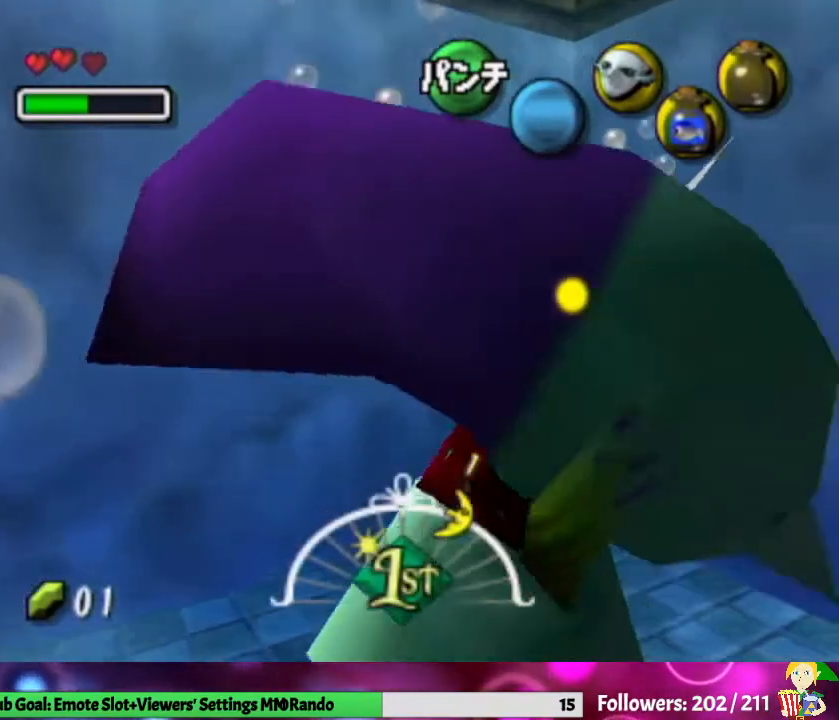
{"buttons": [], "left_stick": "center", "right_stick": "center", "events": []}
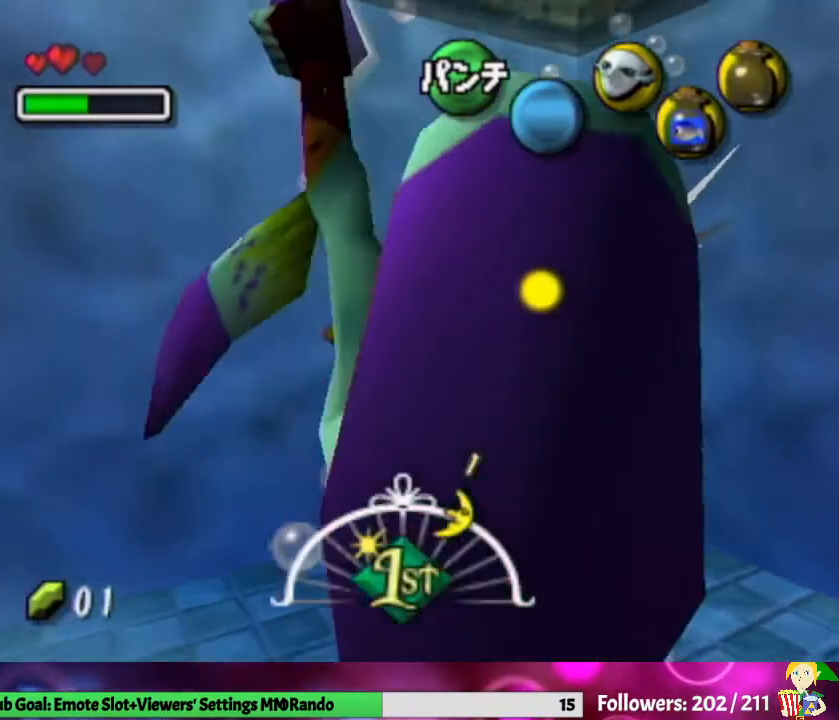
{"buttons": [], "left_stick": "center", "right_stick": "center", "events": []}
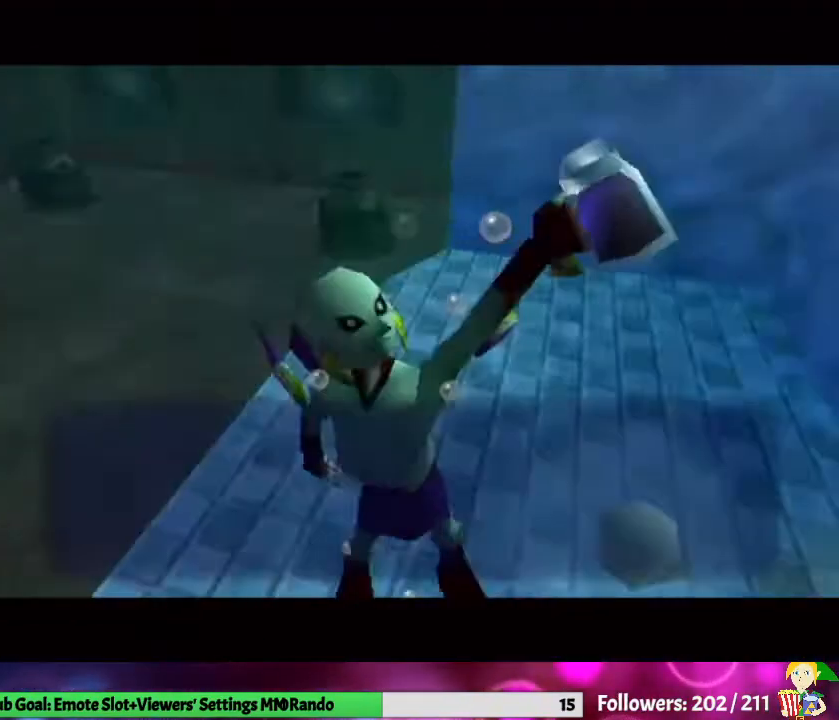
{"buttons": ["B"], "left_stick": "center", "right_stick": "center", "events": [[200, "B", "down"], [400, "B", "up"], [467, "B", "down"]]}
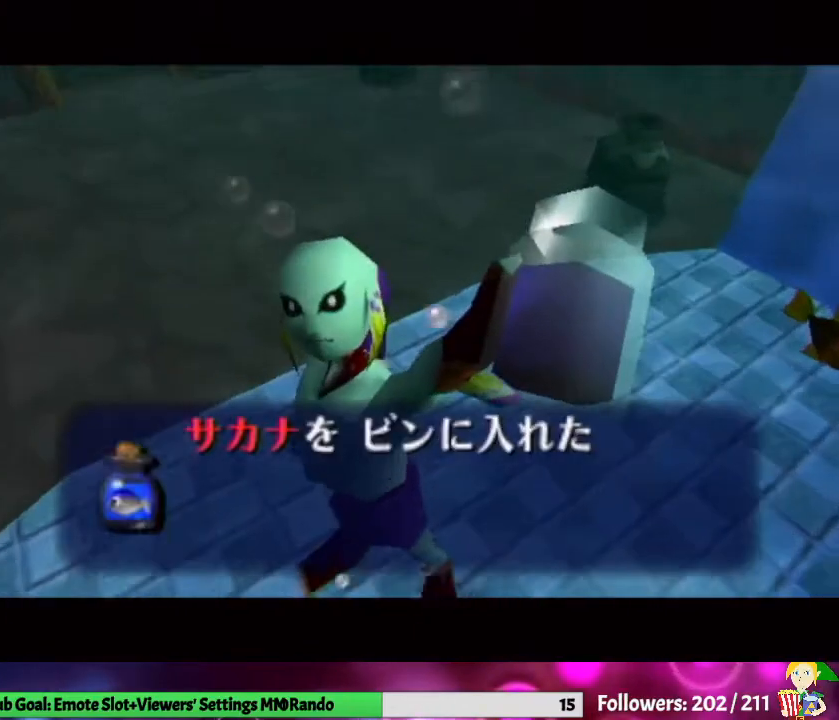
{"buttons": ["B"], "left_stick": "center", "right_stick": "center", "events": [[100, "B", "up"], [167, "B", "down"], [267, "B", "up"], [433, "B", "down"]]}
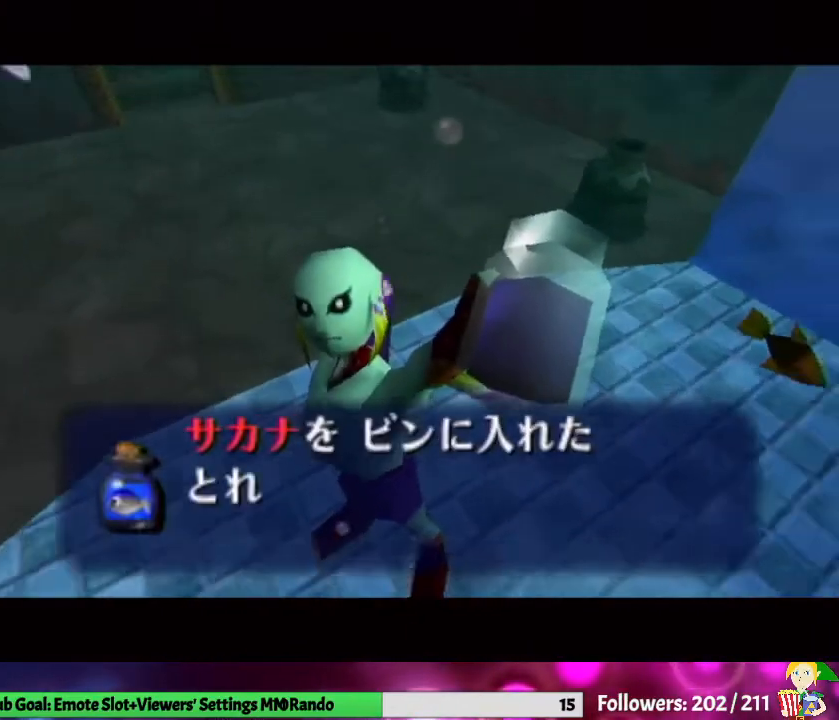
{"buttons": ["X"], "left_stick": "center", "right_stick": "center", "events": [[100, "B", "up"], [167, "B", "down"], [267, "B", "up"], [333, "left_stick", "right"], [433, "X", "down"], [467, "left_stick", "center"]]}
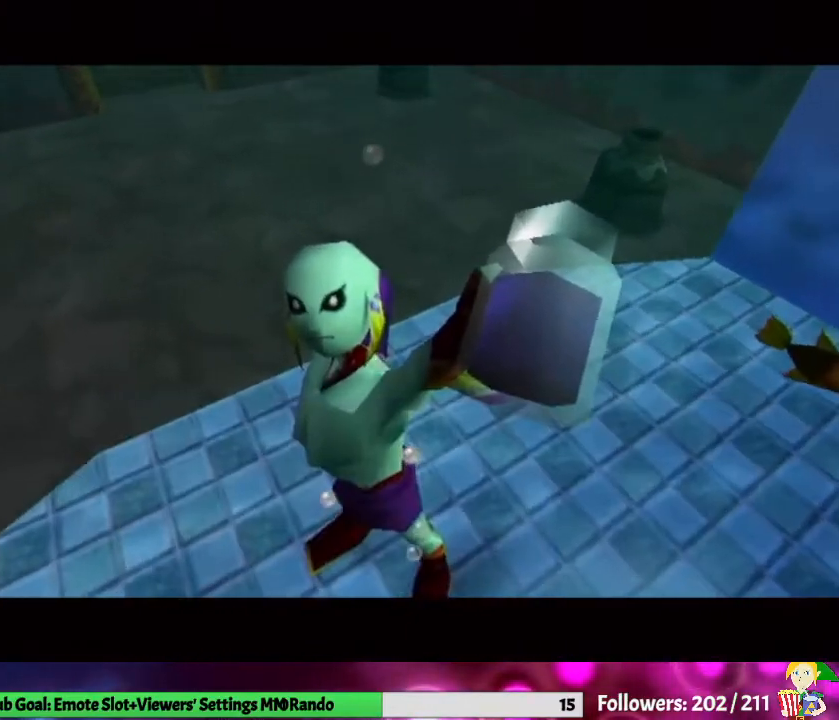
{"buttons": [], "left_stick": "center", "right_stick": "center", "events": [[33, "X", "up"], [100, "X", "down"], [200, "X", "up"], [233, "X", "down"], [333, "X", "up"], [433, "X", "down"], [500, "X", "up"]]}
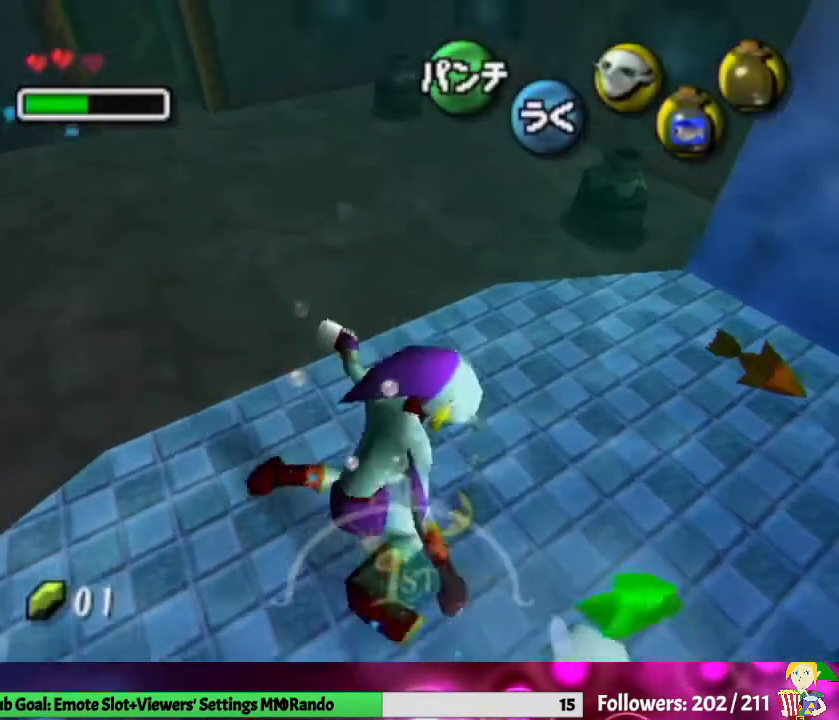
{"buttons": [], "left_stick": "center", "right_stick": "center", "events": [[33, "X", "down"], [133, "X", "up"], [200, "X", "down"], [333, "X", "up"]]}
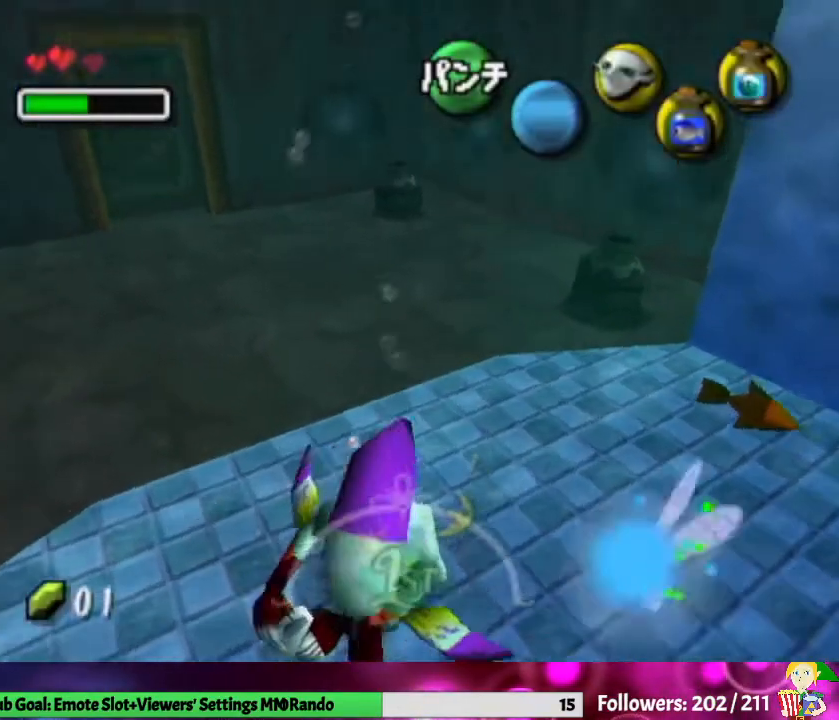
{"buttons": [], "left_stick": "center", "right_stick": "center", "events": []}
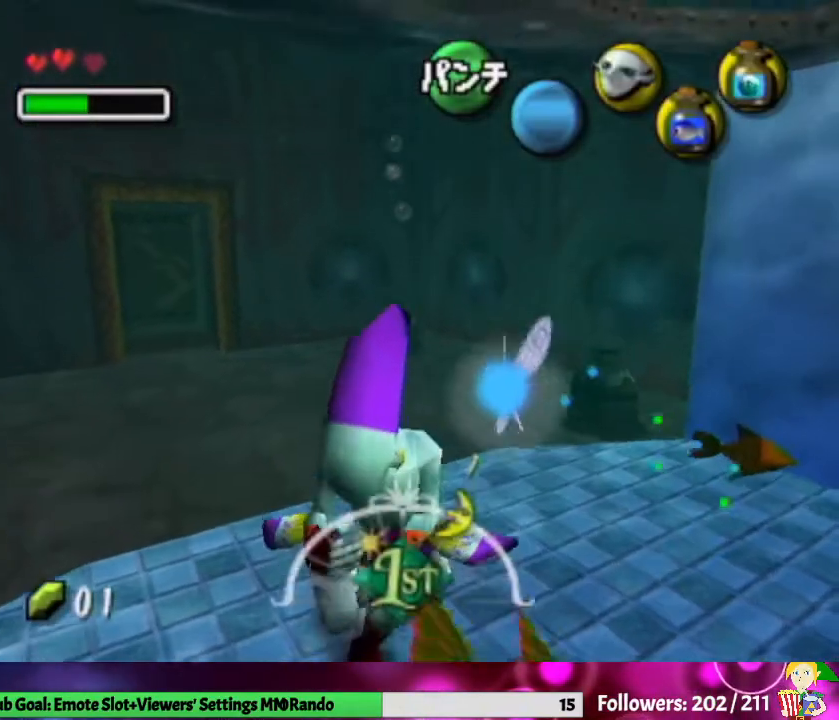
{"buttons": [], "left_stick": "center", "right_stick": "center", "events": []}
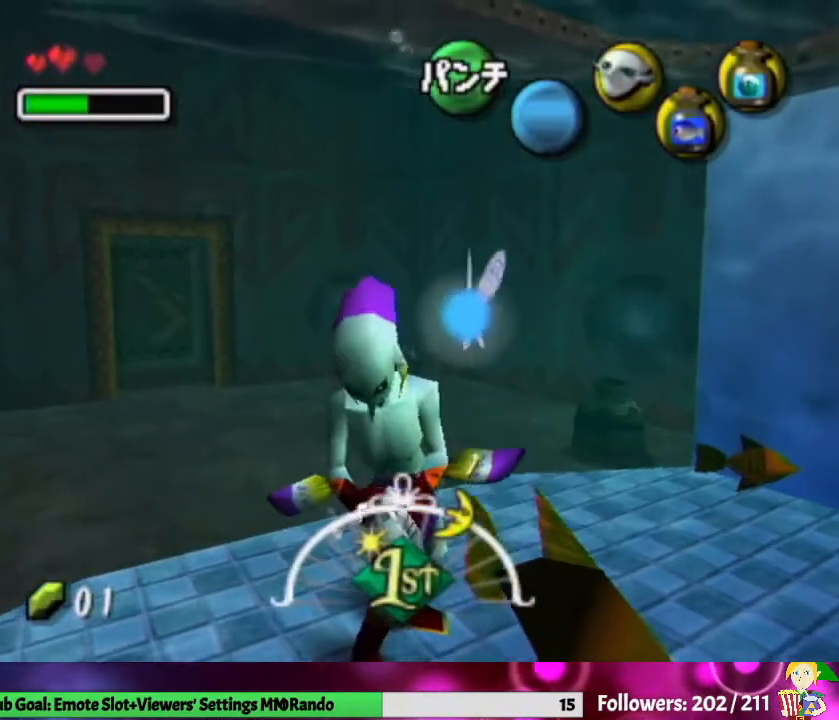
{"buttons": [], "left_stick": "center", "right_stick": "center", "events": []}
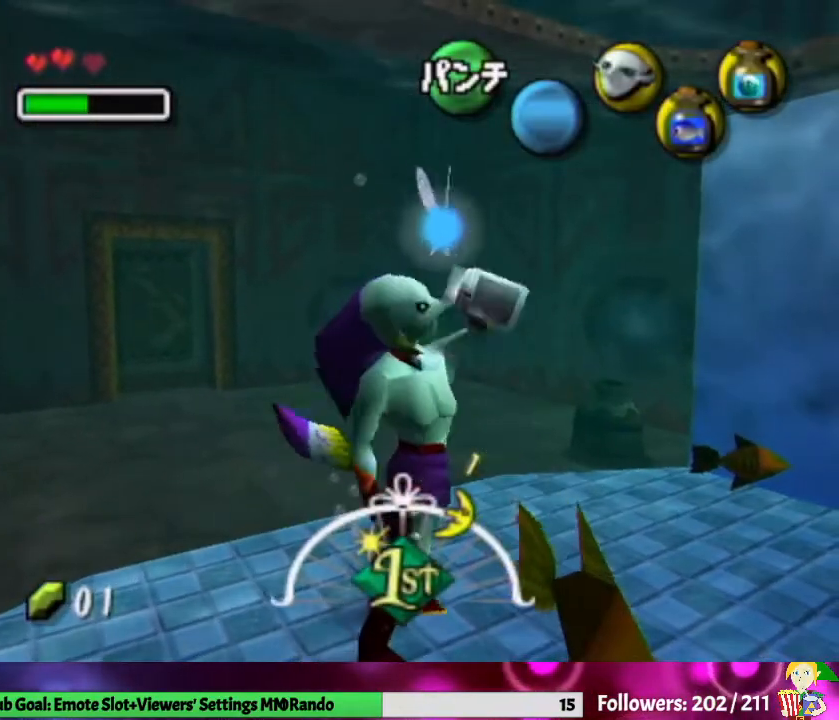
{"buttons": [], "left_stick": "center", "right_stick": "center", "events": []}
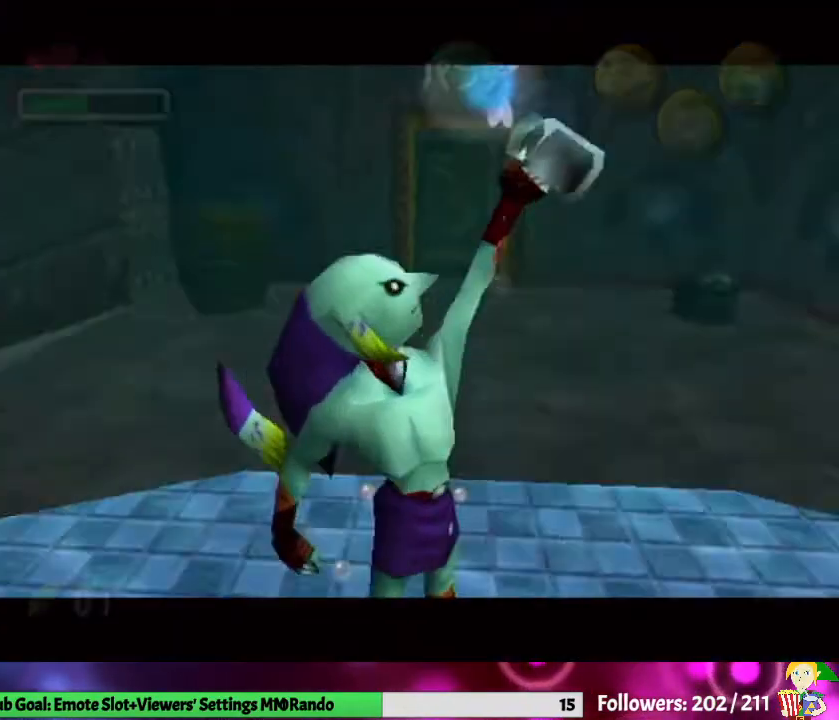
{"buttons": [], "left_stick": "center", "right_stick": "center", "events": [[300, "B", "down"], [467, "B", "up"]]}
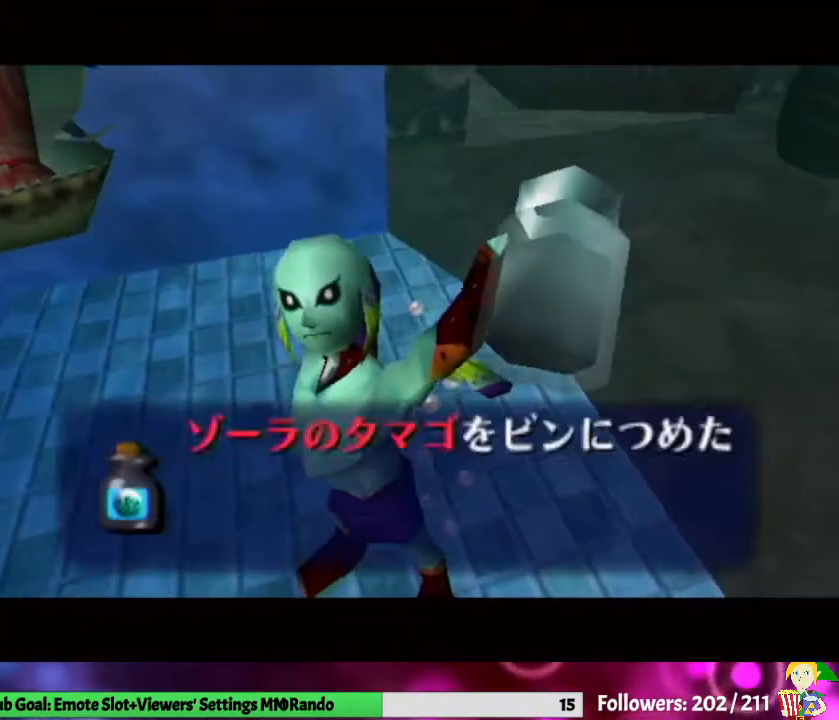
{"buttons": ["A"], "left_stick": "down-right", "right_stick": "center", "events": [[100, "B", "down"], [200, "B", "up"], [267, "left_stick", "down-right"], [433, "A", "down"]]}
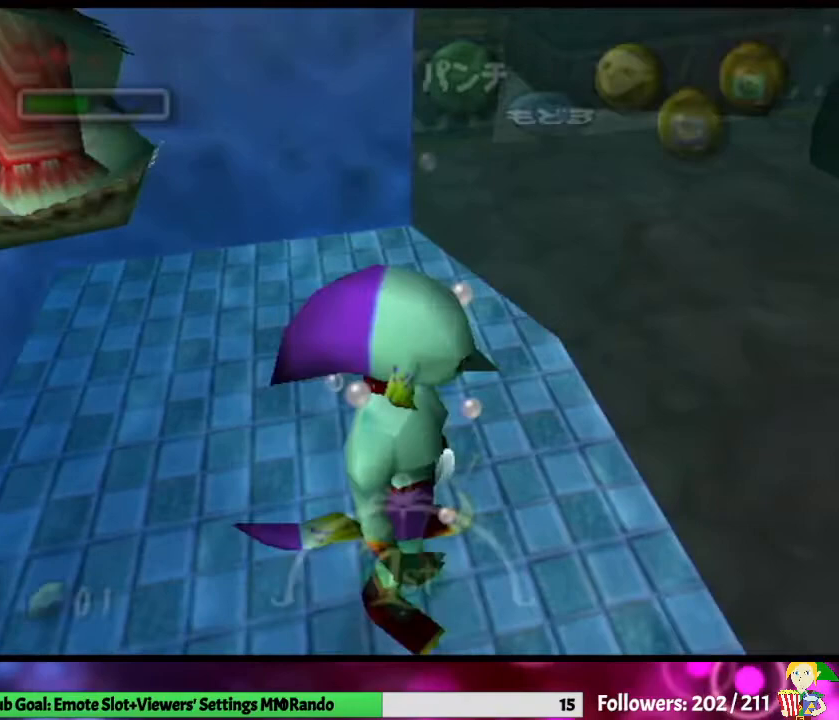
{"buttons": [], "left_stick": "right", "right_stick": "center", "events": [[33, "A", "up"], [100, "left_stick", "right"]]}
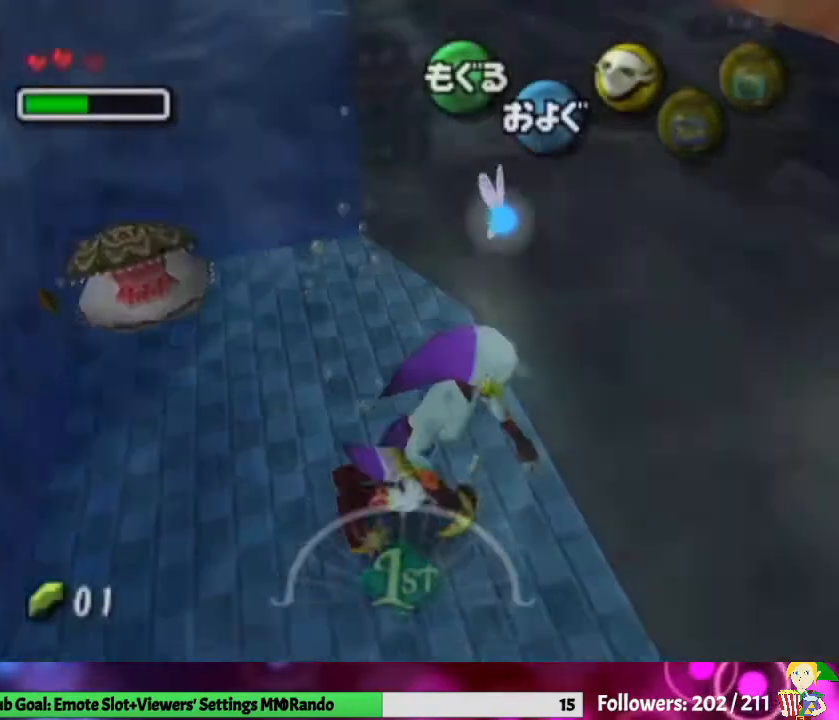
{"buttons": [], "left_stick": "up-right", "right_stick": "center", "events": [[267, "L1", "down"], [300, "left_stick", "up-right"], [467, "L1", "up"]]}
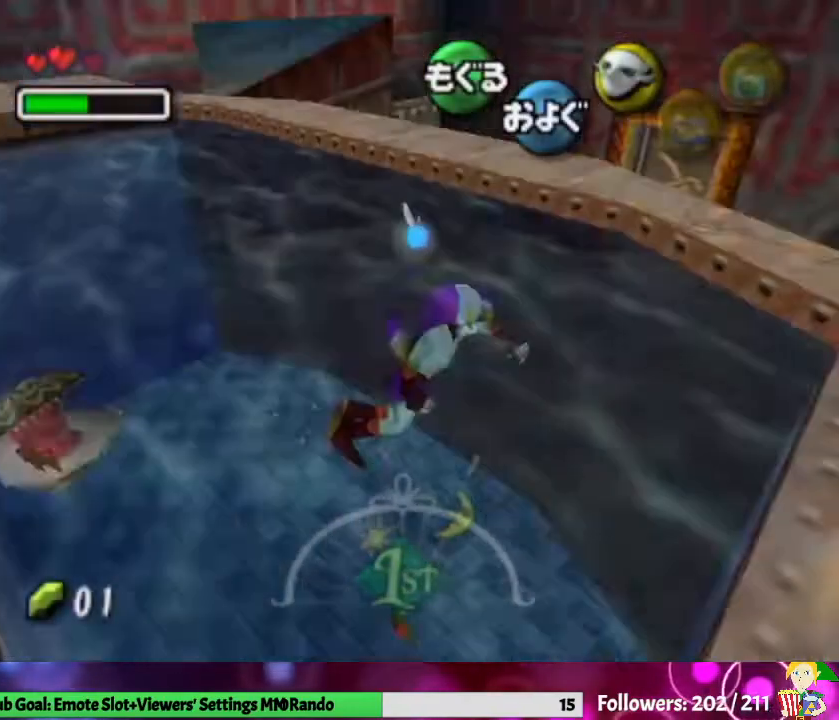
{"buttons": [], "left_stick": "up", "right_stick": "center", "events": [[33, "left_stick", "up"]]}
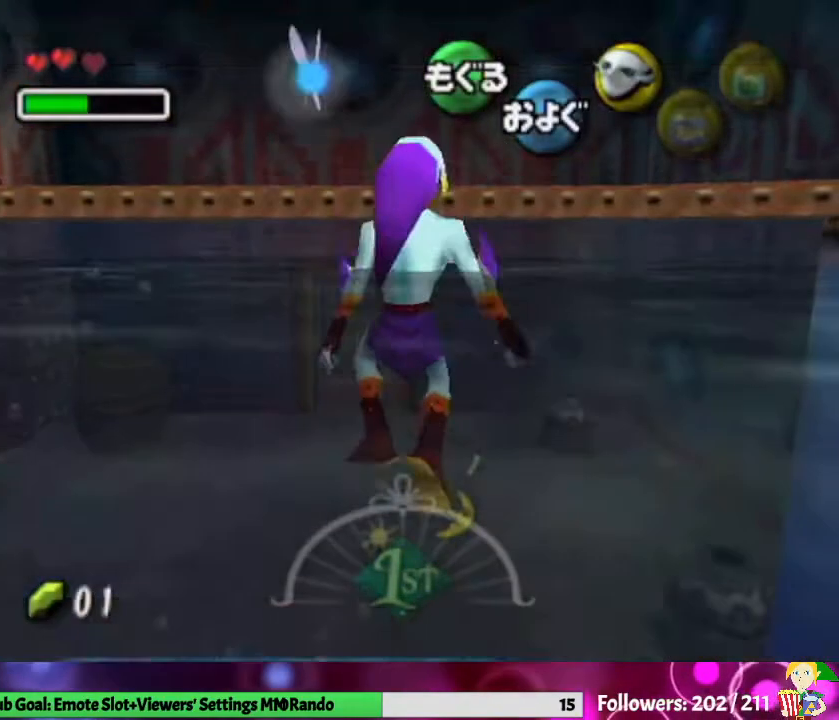
{"buttons": [], "left_stick": "center", "right_stick": "center", "events": [[500, "left_stick", "center"]]}
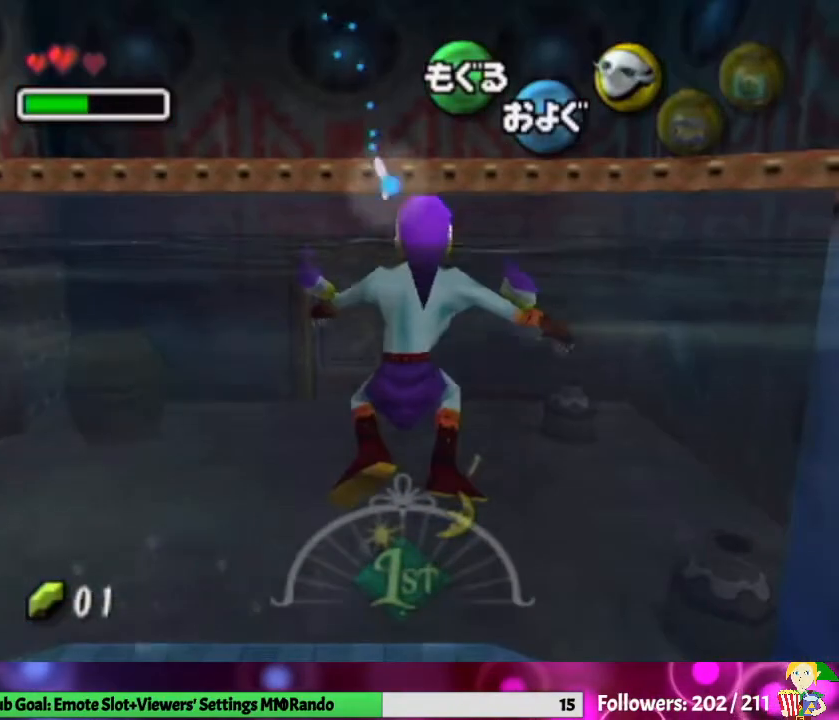
{"buttons": [], "left_stick": "center", "right_stick": "center", "events": []}
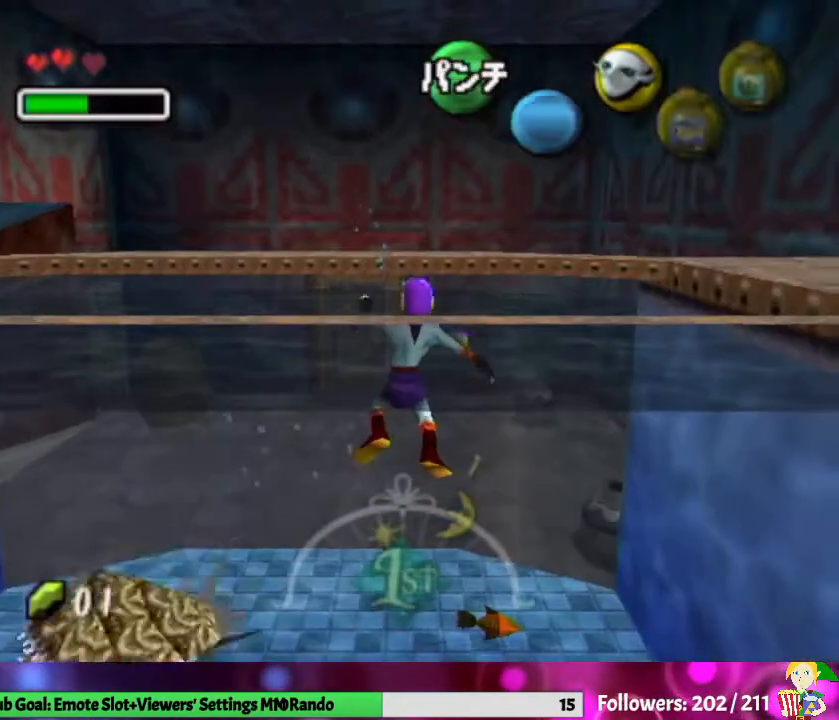
{"buttons": [], "left_stick": "up", "right_stick": "center", "events": [[267, "left_stick", "up"]]}
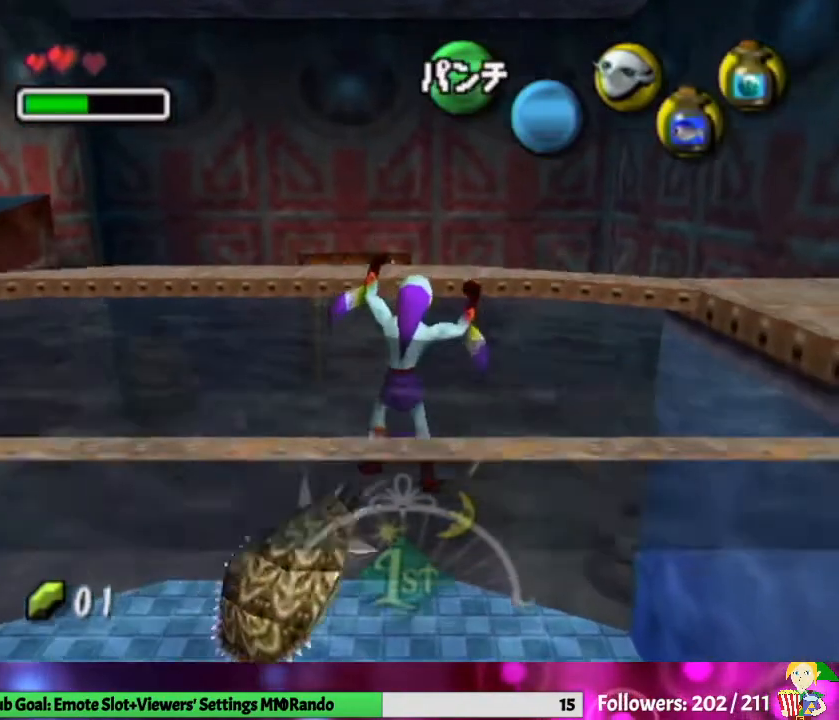
{"buttons": [], "left_stick": "up", "right_stick": "center", "events": []}
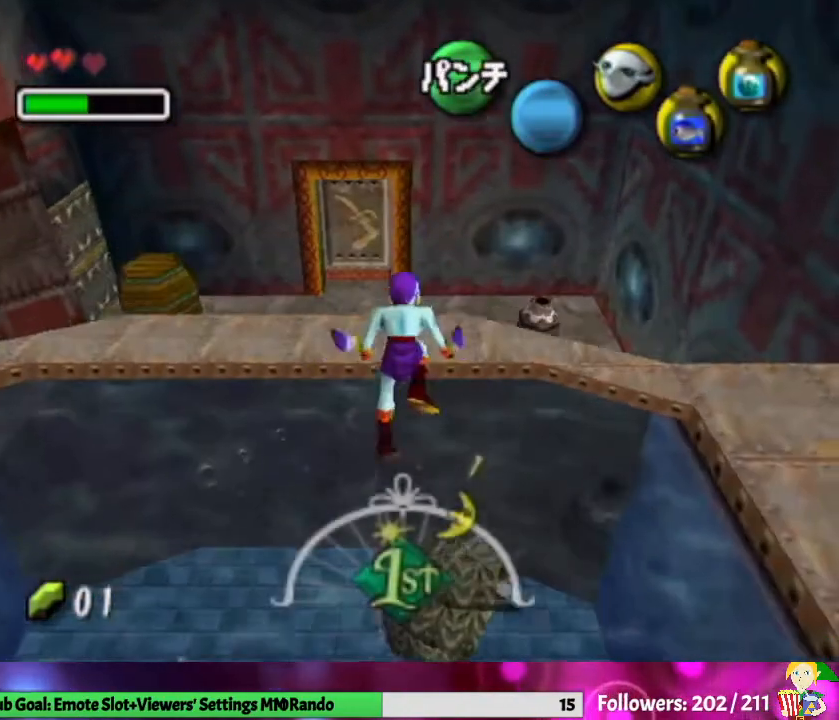
{"buttons": [], "left_stick": "up-right", "right_stick": "center", "events": [[100, "left_stick", "up-right"], [367, "A", "down"], [500, "A", "up"]]}
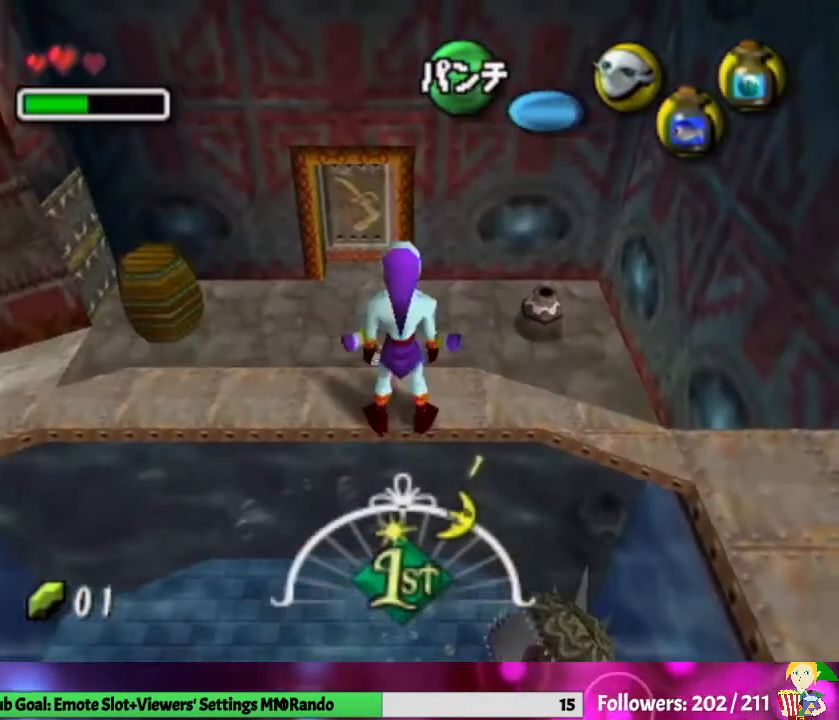
{"buttons": [], "left_stick": "up", "right_stick": "center", "events": [[367, "left_stick", "up"]]}